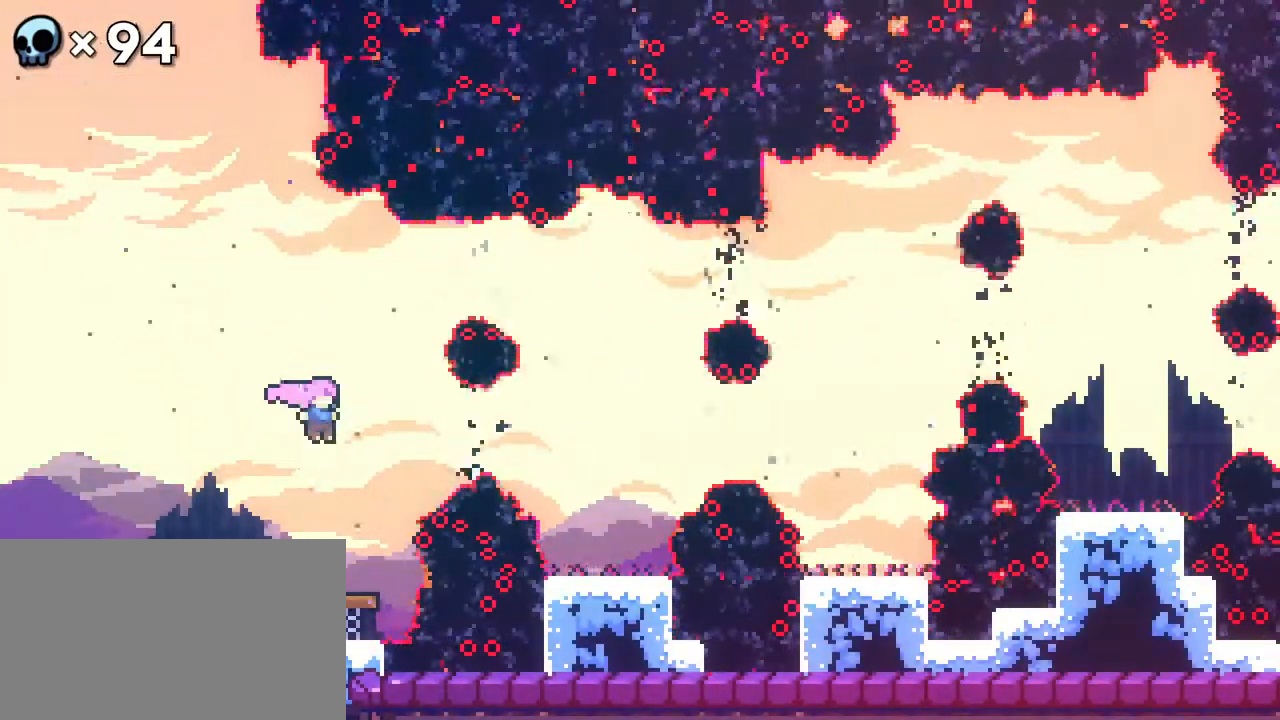
Gameplay with a controller (Xbox layout); each line is a JSON object with the inputs held at the frame after it. "events" lists button and stick changes between this image and that frame as [ms after this image, input, new state], when the widget could be followed in between. Not read: L1 L2 L3 R3 SELECT START.
{"buttons": [], "events": []}
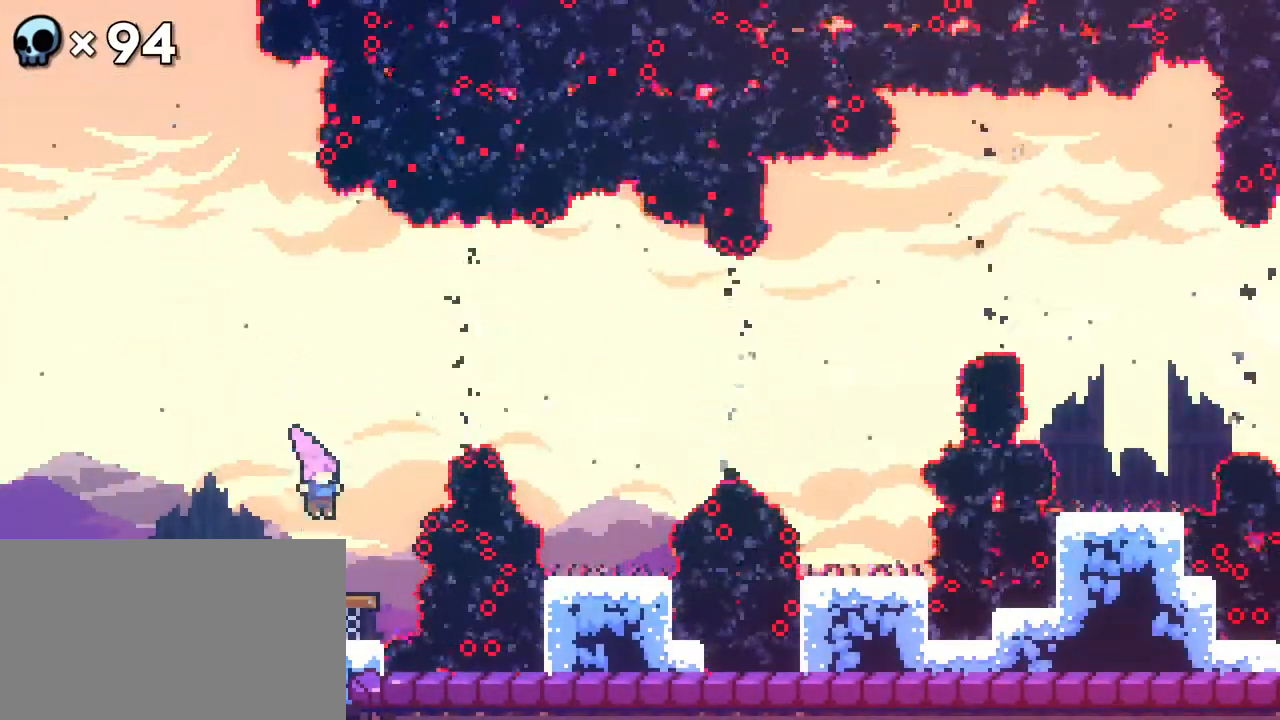
{"buttons": [], "events": [[233, "DPAD_RIGHT", "down"], [283, "B", "down"], [383, "B", "up"], [417, "DPAD_RIGHT", "up"]]}
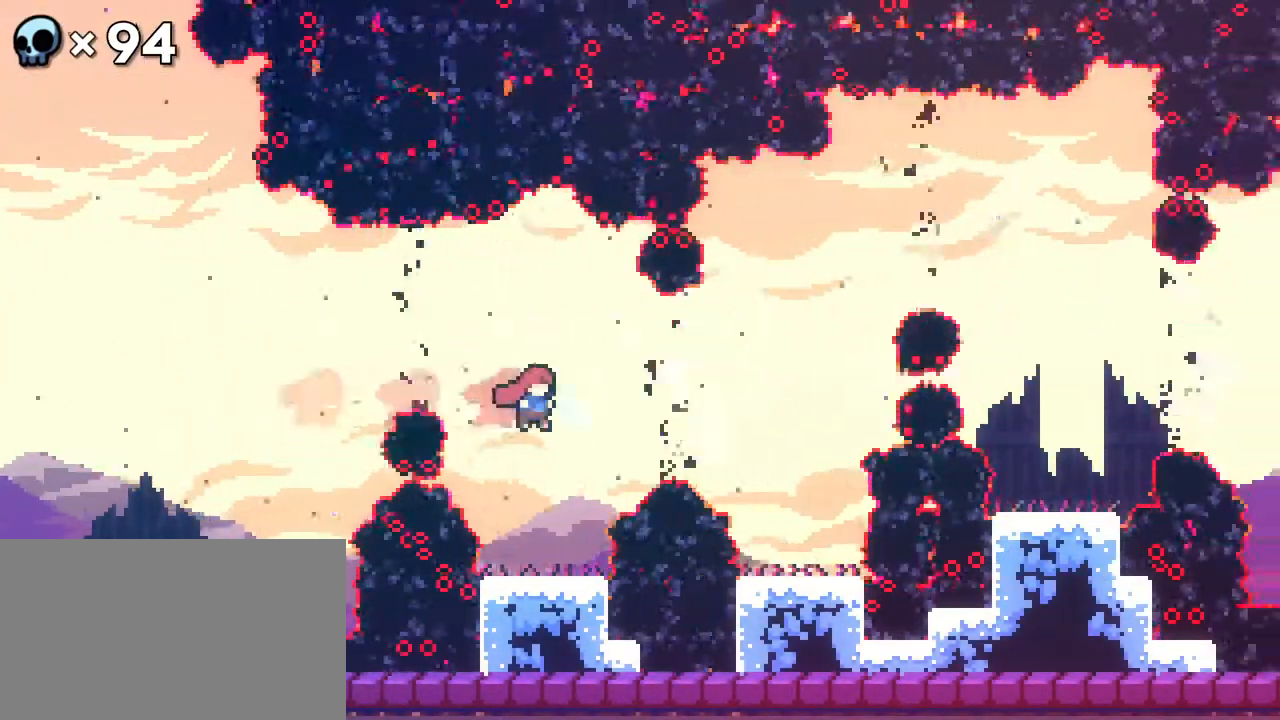
{"buttons": [], "events": []}
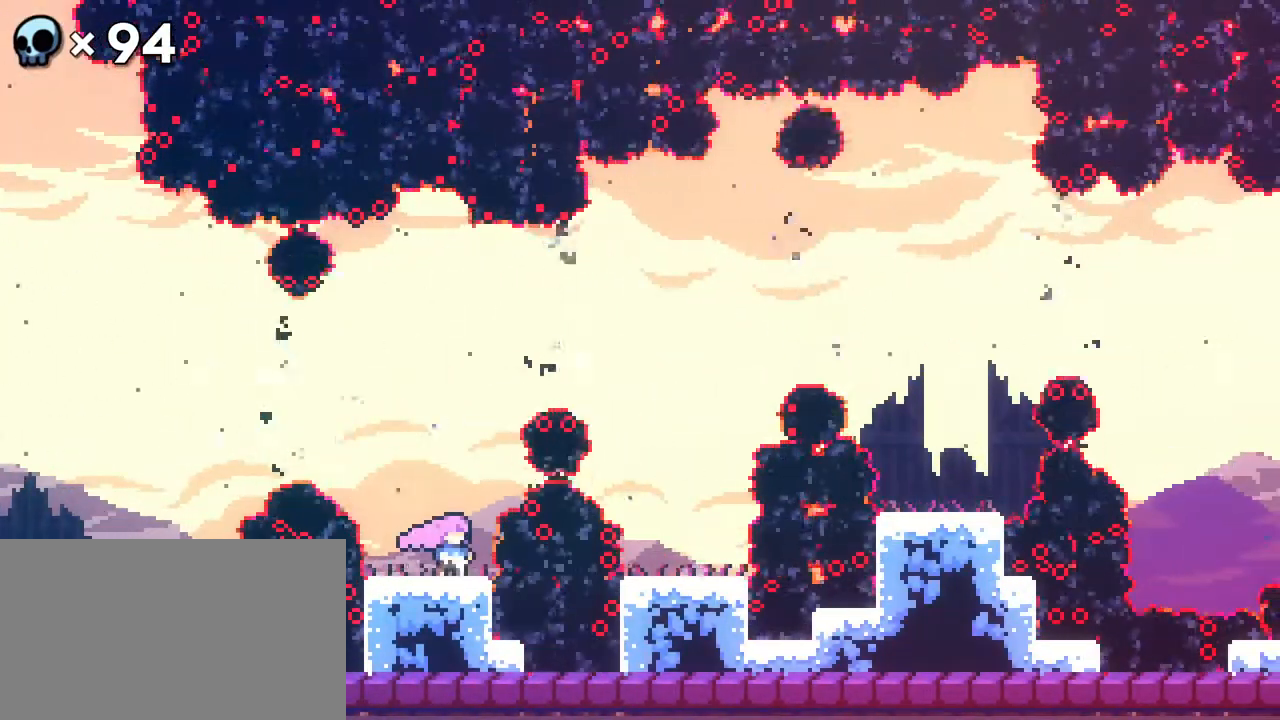
{"buttons": [], "events": [[150, "A", "down"], [167, "DPAD_RIGHT", "down"], [217, "DPAD_UP", "down"], [250, "A", "up"], [250, "B", "down"], [350, "B", "up"], [450, "DPAD_RIGHT", "up"], [450, "DPAD_UP", "up"]]}
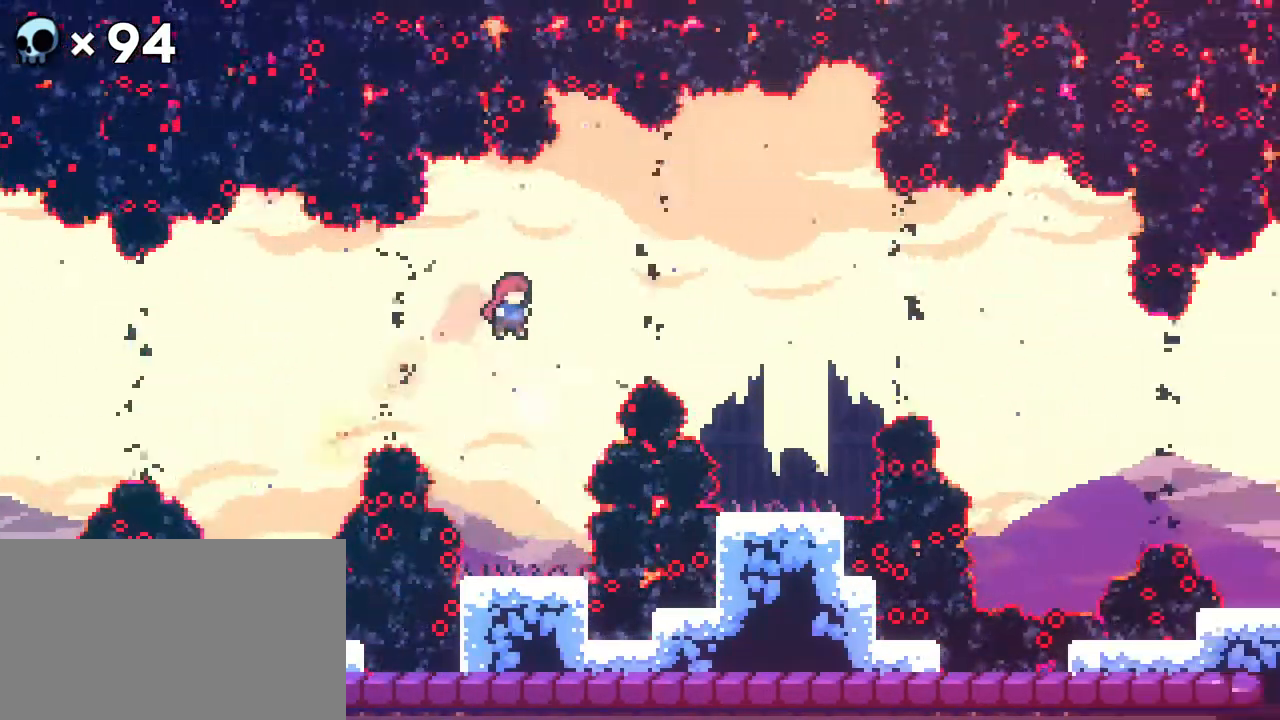
{"buttons": [], "events": []}
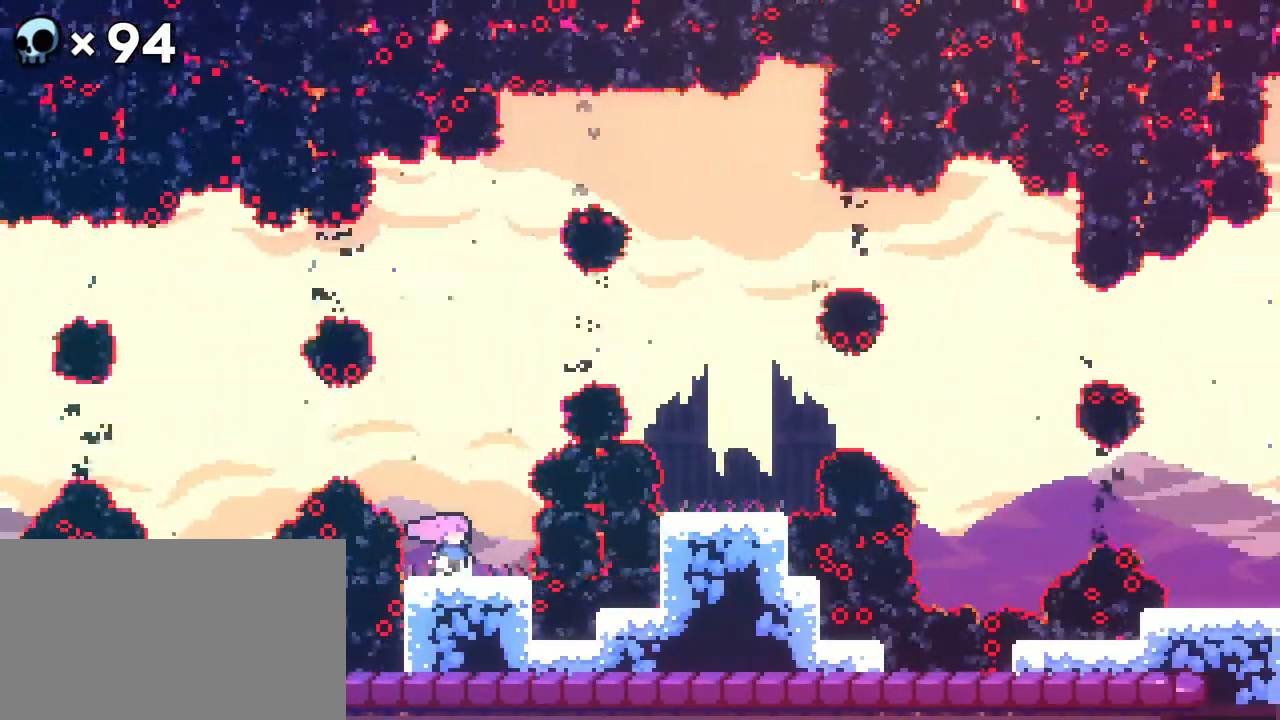
{"buttons": ["B", "DPAD_RIGHT"], "events": [[67, "A", "down"], [100, "DPAD_UP", "down"], [133, "A", "up"], [167, "B", "down"], [333, "B", "up"], [383, "DPAD_UP", "up"], [433, "DPAD_RIGHT", "down"], [483, "B", "down"]]}
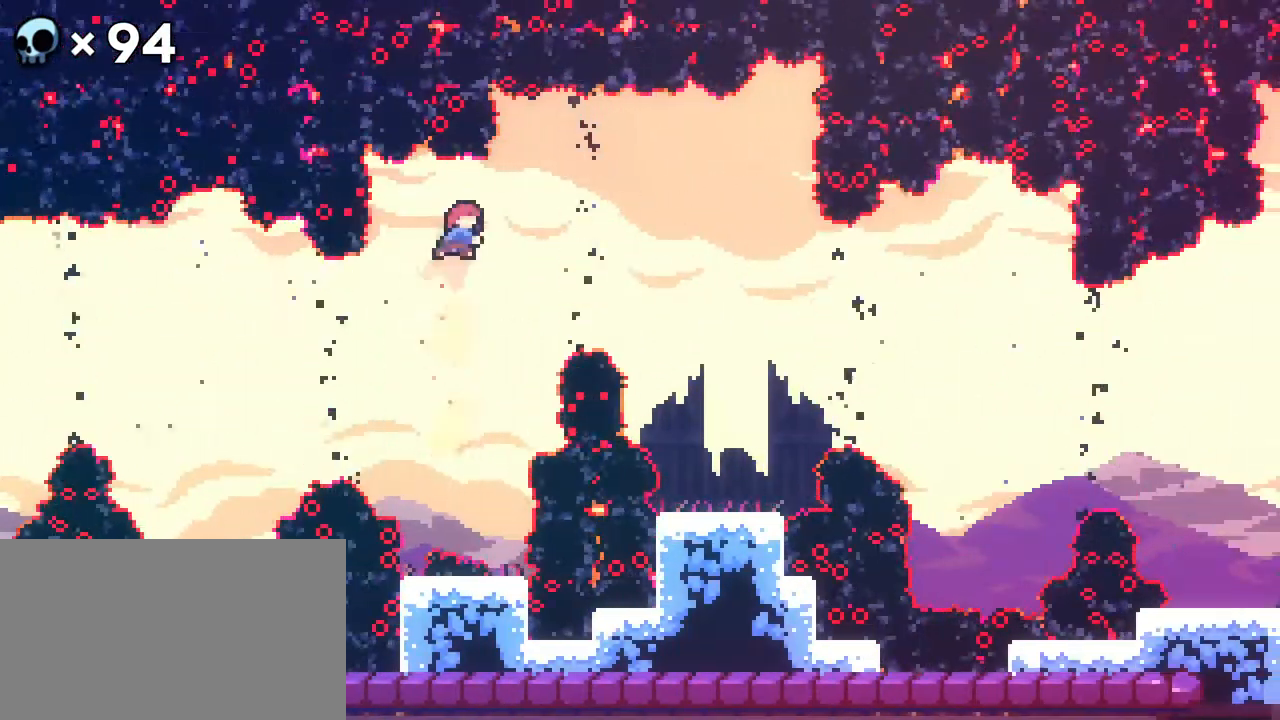
{"buttons": [], "events": [[83, "B", "up"], [183, "DPAD_RIGHT", "up"]]}
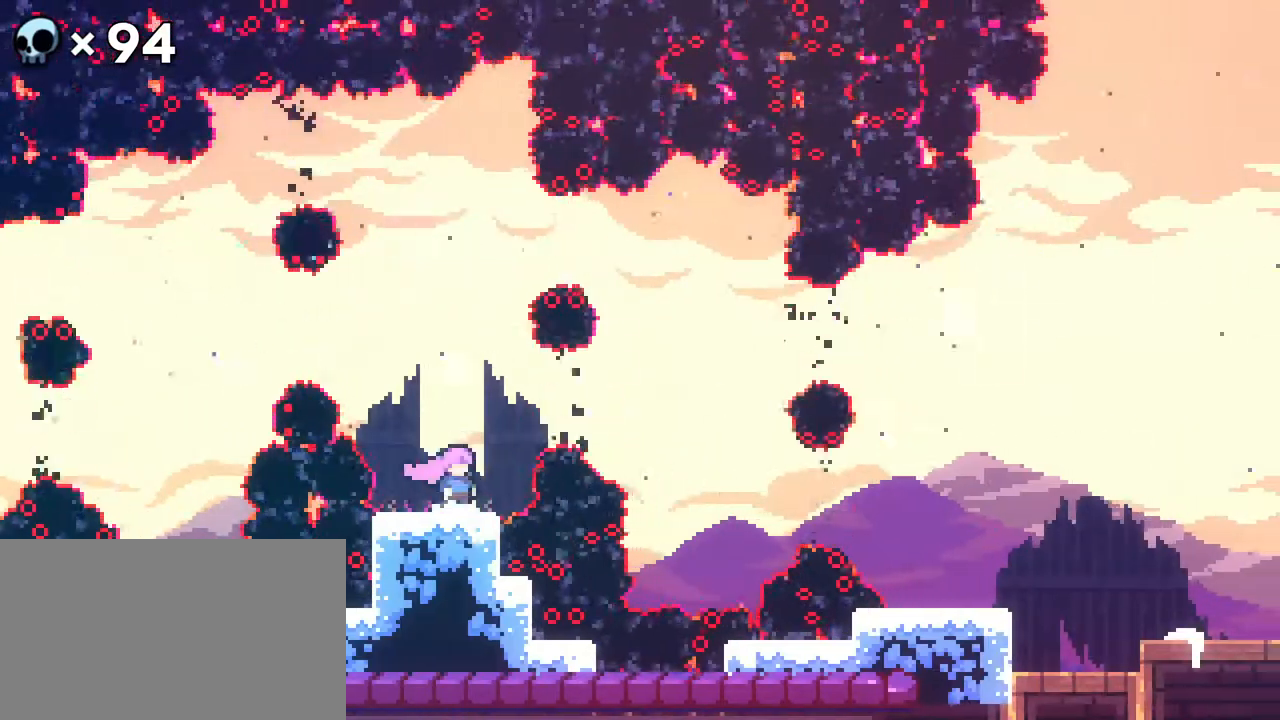
{"buttons": []}
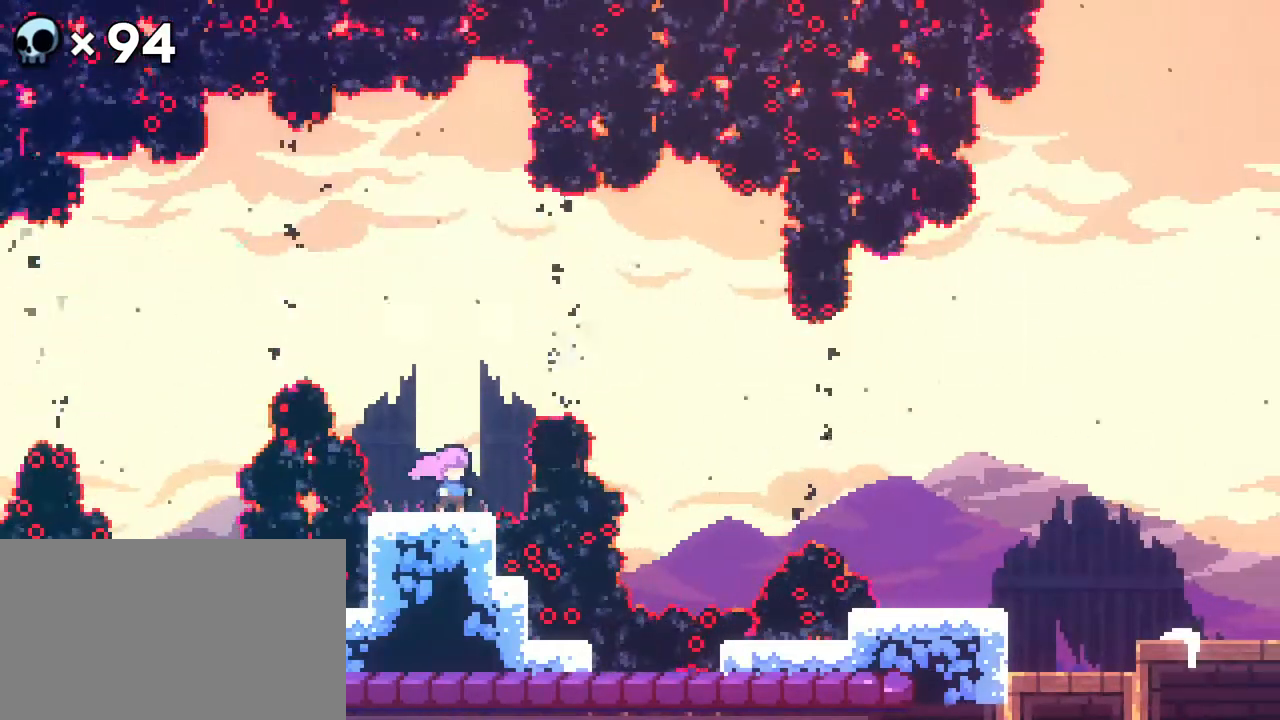
{"buttons": []}
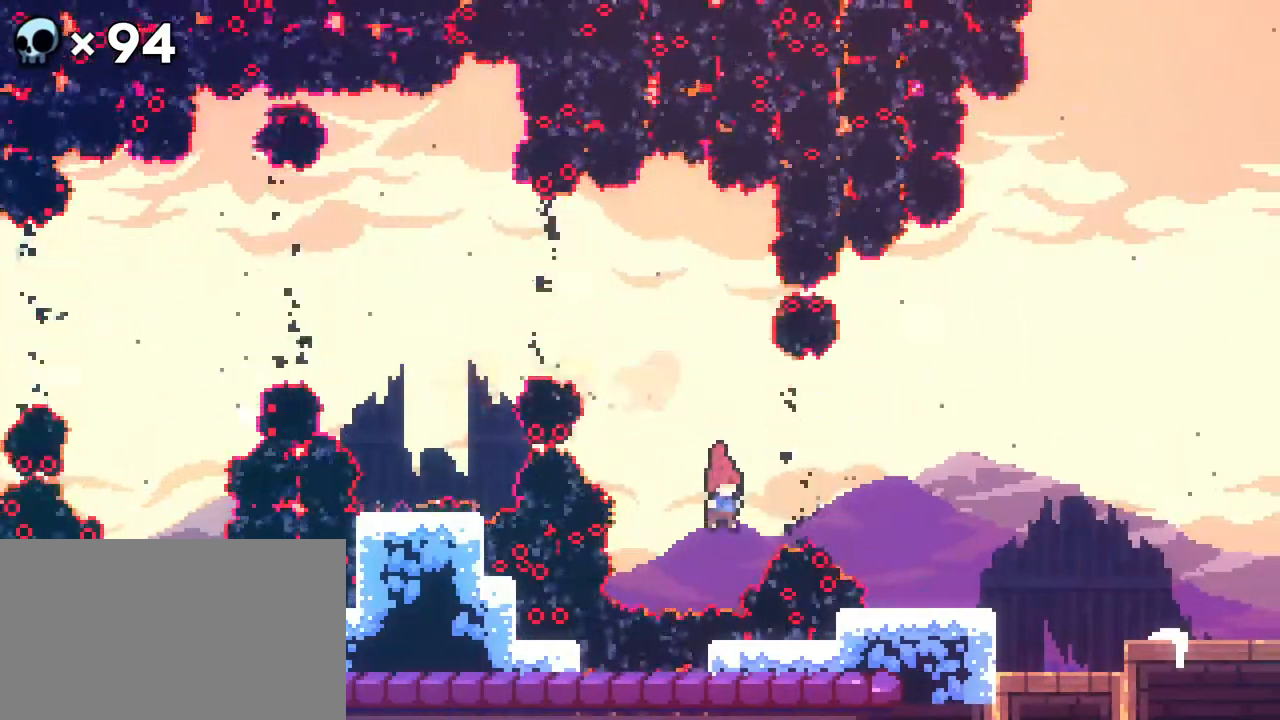
{"buttons": [], "events": [[17, "B", "down"], [17, "R1", "down"], [33, "DPAD_RIGHT", "down"], [133, "B", "up"], [133, "R1", "up"], [167, "DPAD_RIGHT", "up"], [317, "R2", "down"], [383, "R2", "up"]]}
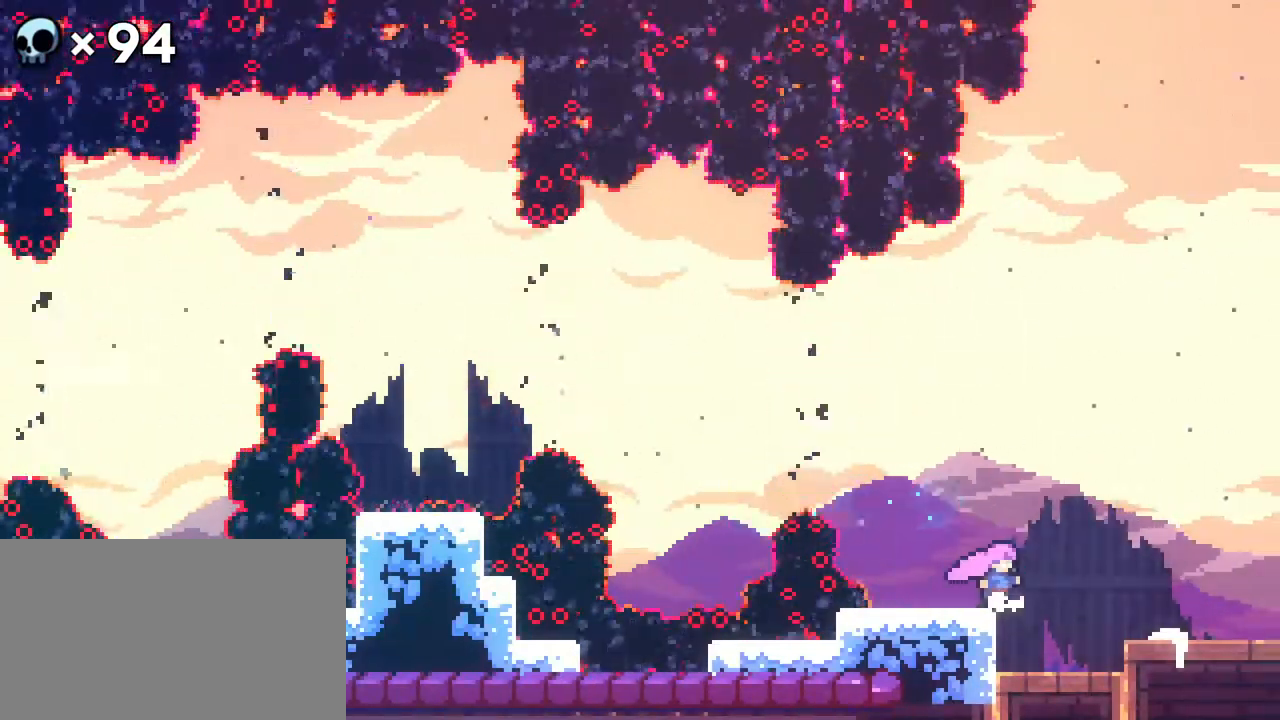
{"buttons": [], "events": []}
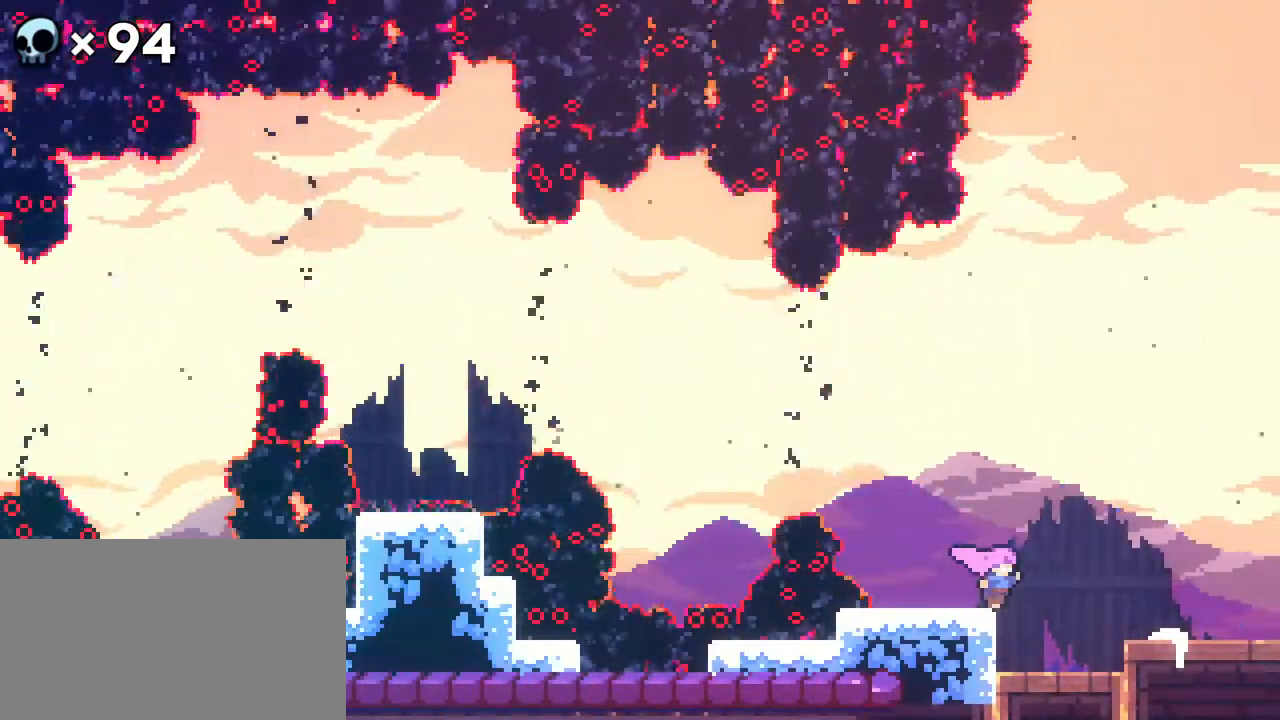
{"buttons": ["R1"], "events": [[467, "R1", "down"]]}
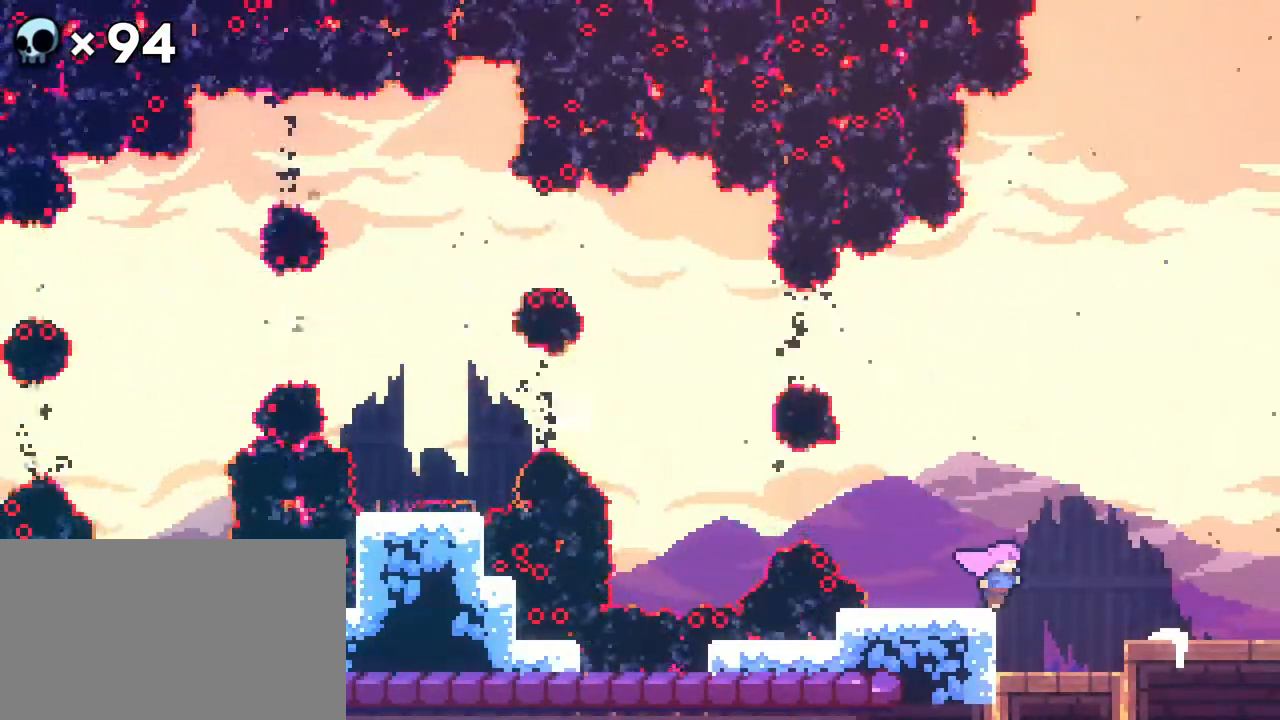
{"buttons": ["DPAD_RIGHT"]}
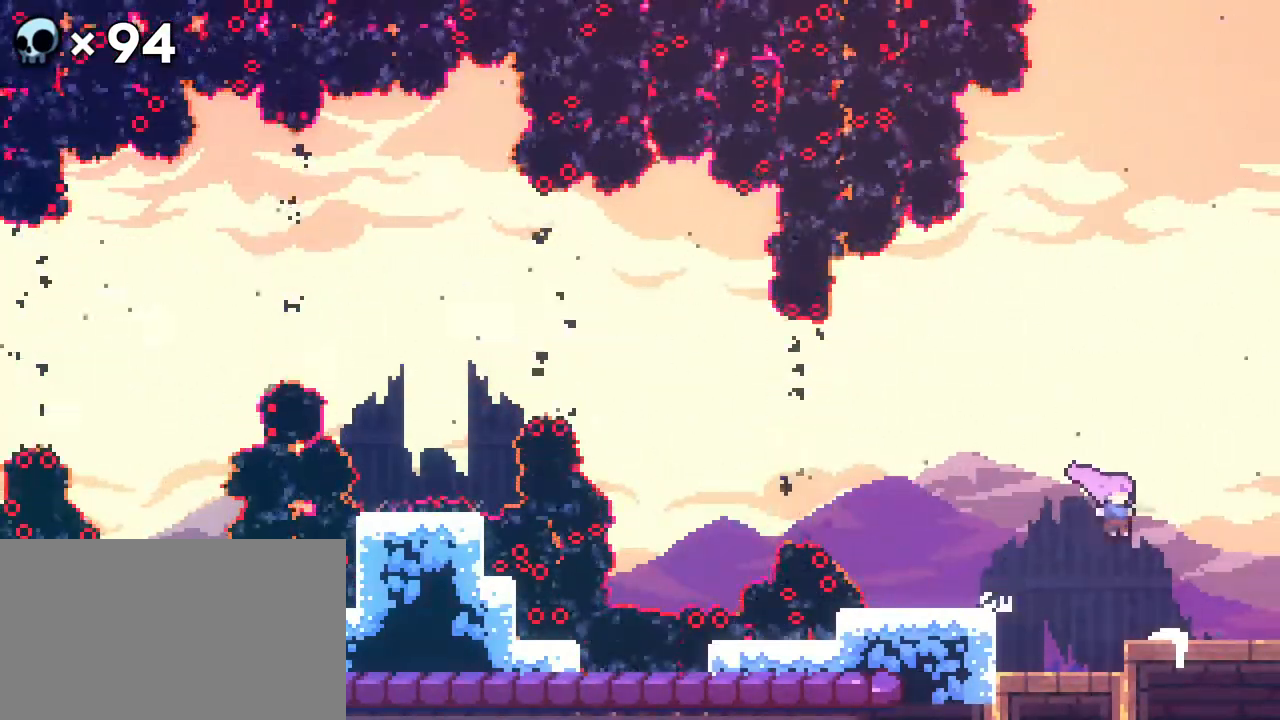
{"buttons": [], "events": [[283, "DPAD_RIGHT", "up"]]}
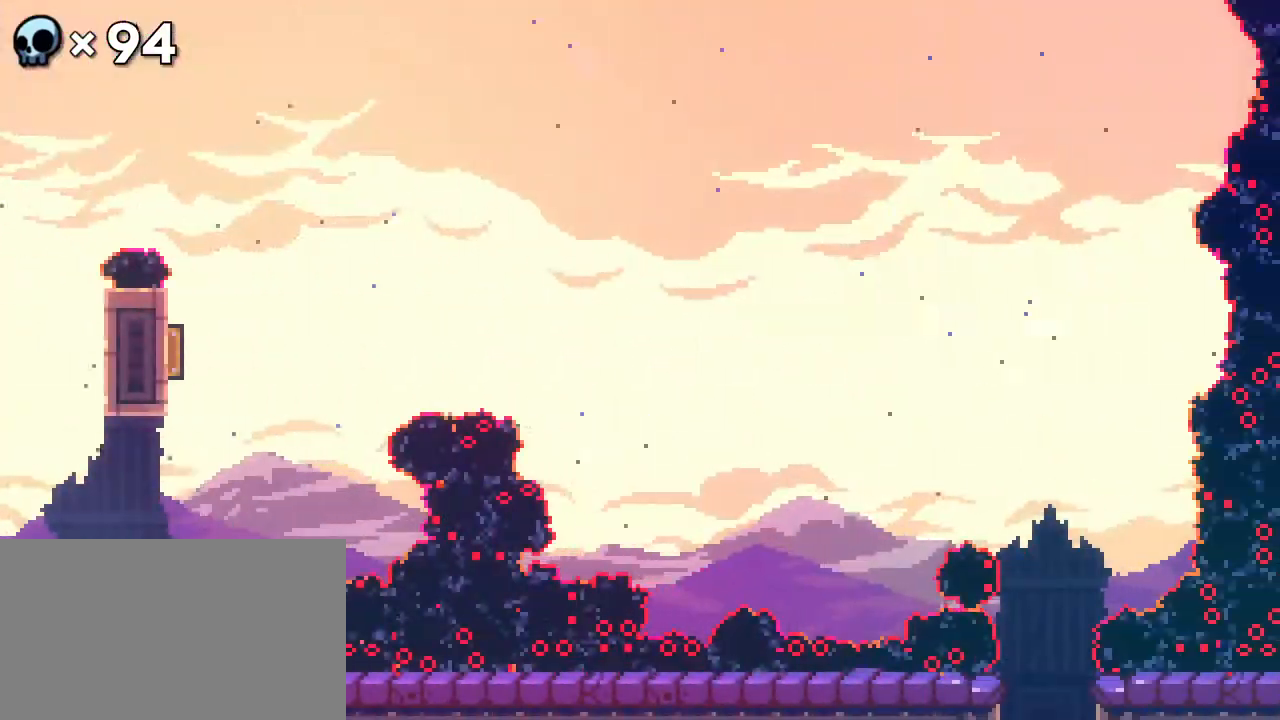
{"buttons": ["A", "DPAD_RIGHT"], "events": [[483, "DPAD_RIGHT", "down"], [500, "A", "down"]]}
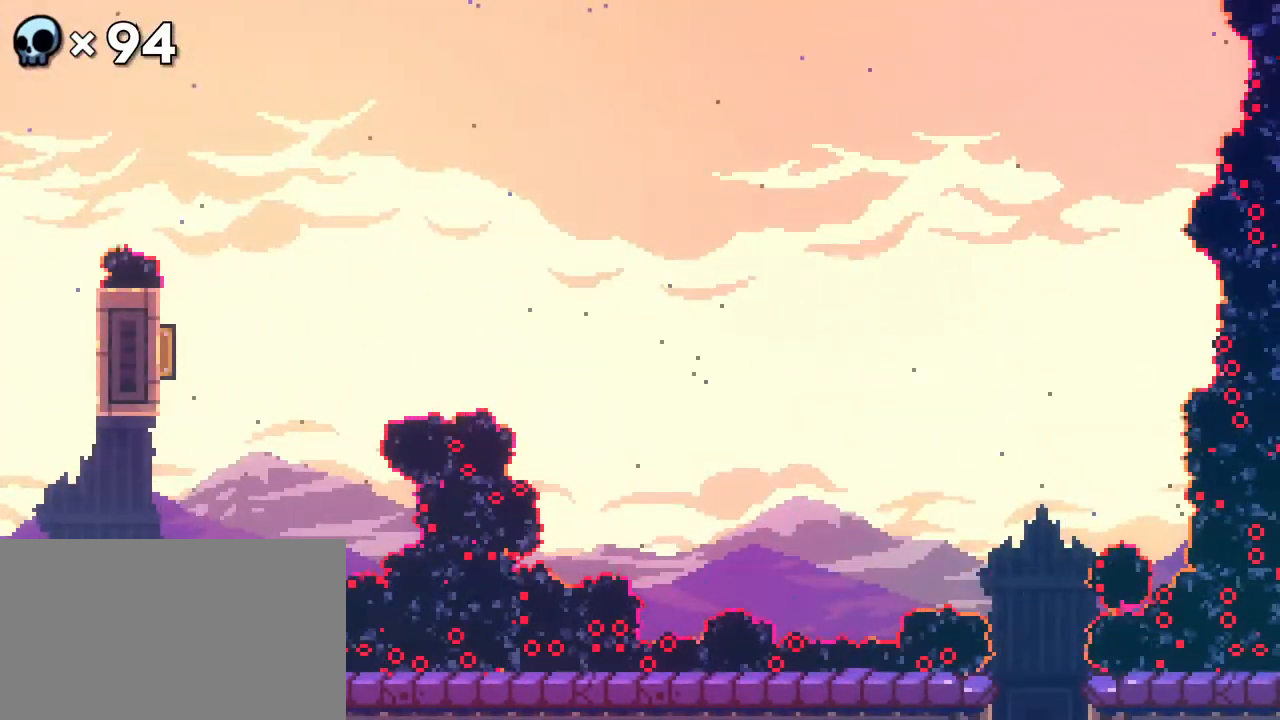
{"buttons": [], "events": [[100, "A", "up"], [217, "DPAD_RIGHT", "up"], [267, "R2", "down"], [350, "R2", "up"], [450, "R1", "down"], [500, "R1", "up"]]}
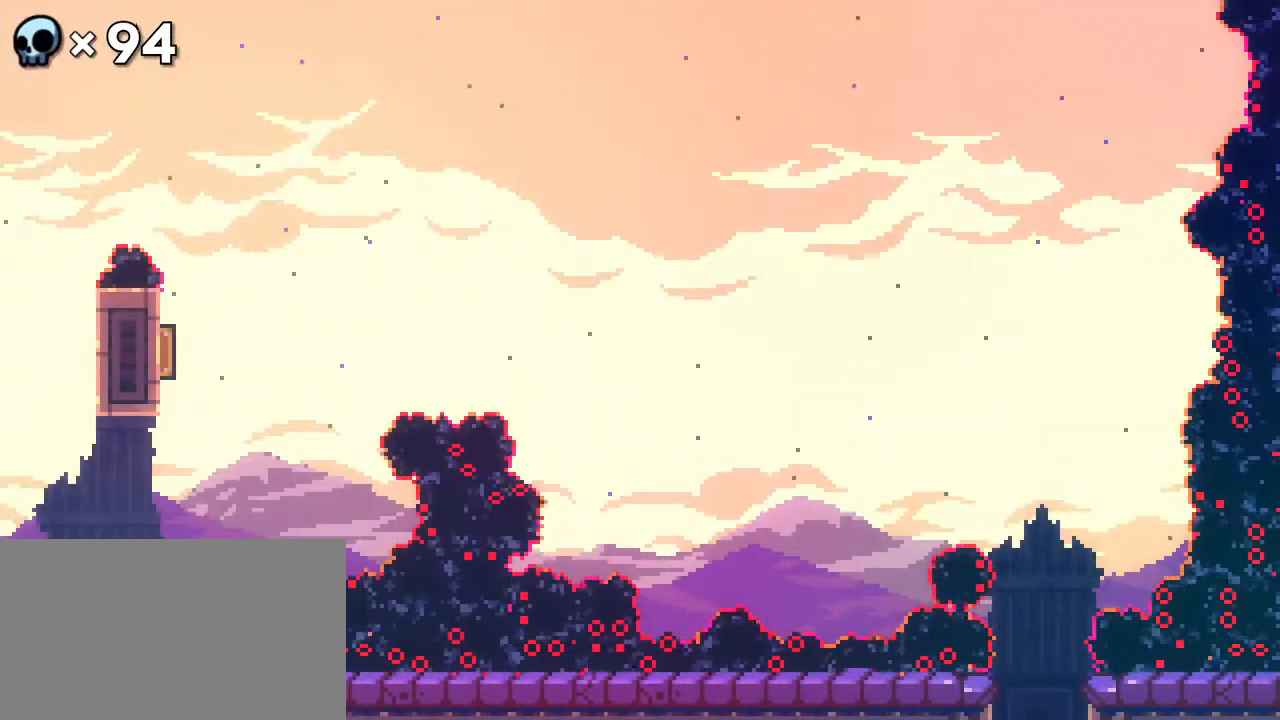
{"buttons": ["DPAD_RIGHT"], "events": [[100, "A", "down"], [200, "A", "up"], [233, "B", "down"], [333, "DPAD_LEFT", "down"], [383, "B", "up"], [467, "DPAD_LEFT", "up"], [467, "DPAD_RIGHT", "down"]]}
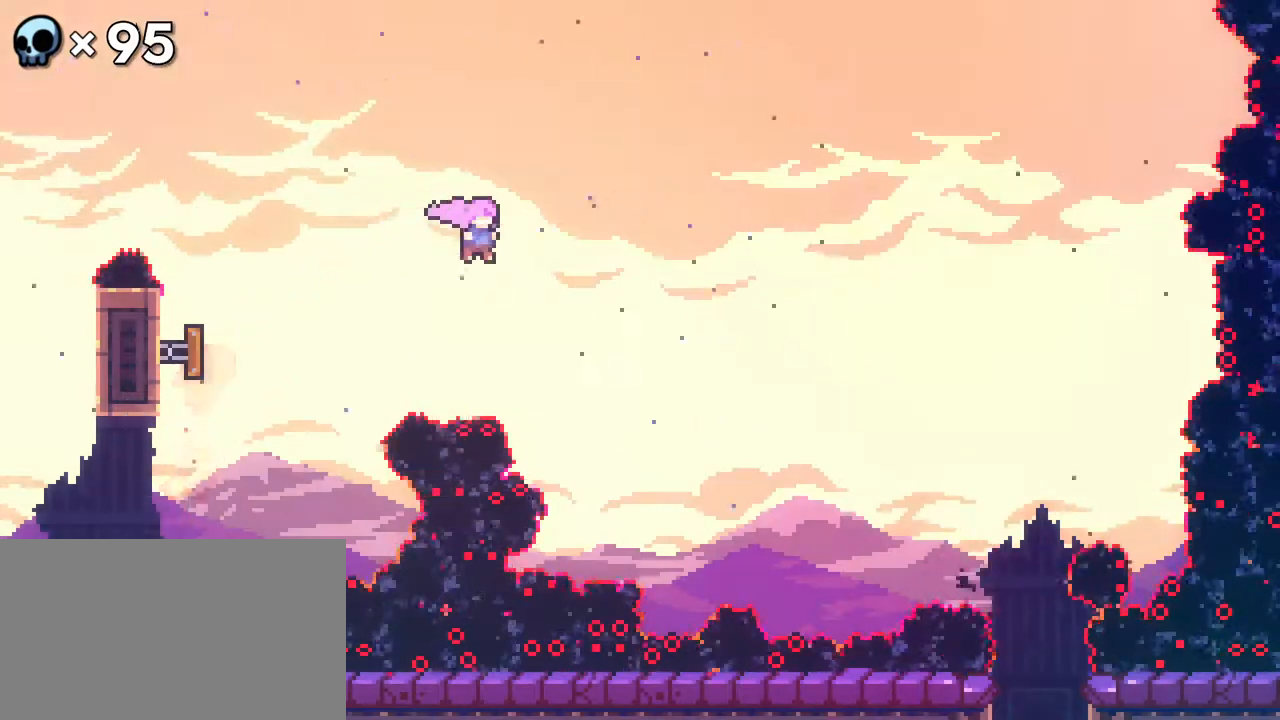
{"buttons": ["DPAD_RIGHT"], "events": [[217, "B", "down"], [383, "B", "up"]]}
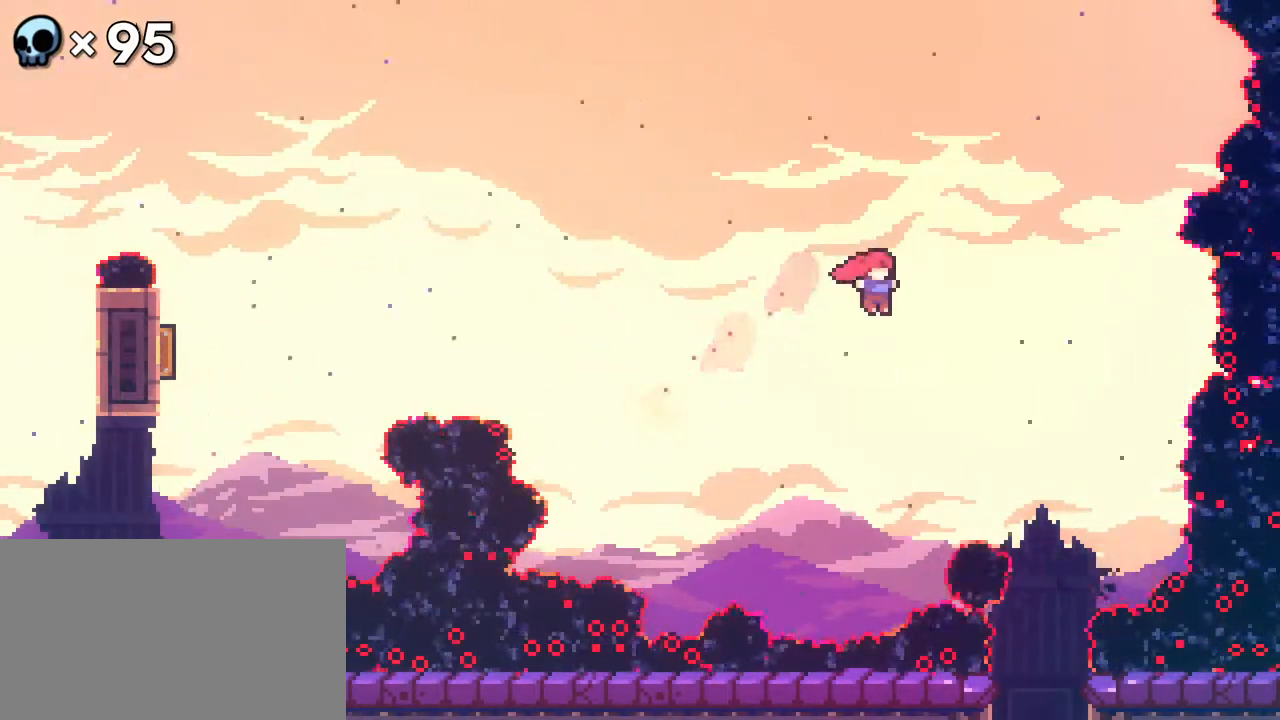
{"buttons": [], "events": [[100, "B", "down"], [167, "DPAD_RIGHT", "up"], [200, "B", "up"], [350, "DPAD_LEFT", "down"], [450, "DPAD_LEFT", "up"]]}
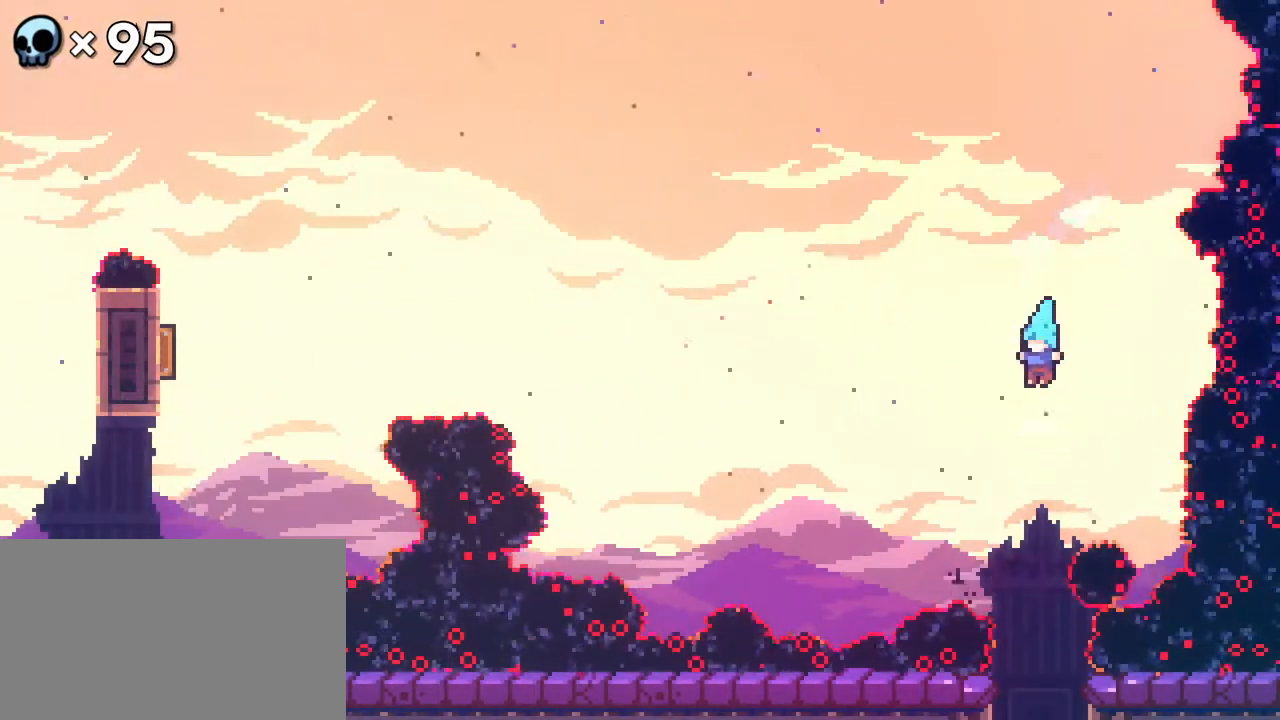
{"buttons": [], "events": [[183, "DPAD_RIGHT", "down"], [283, "DPAD_RIGHT", "up"]]}
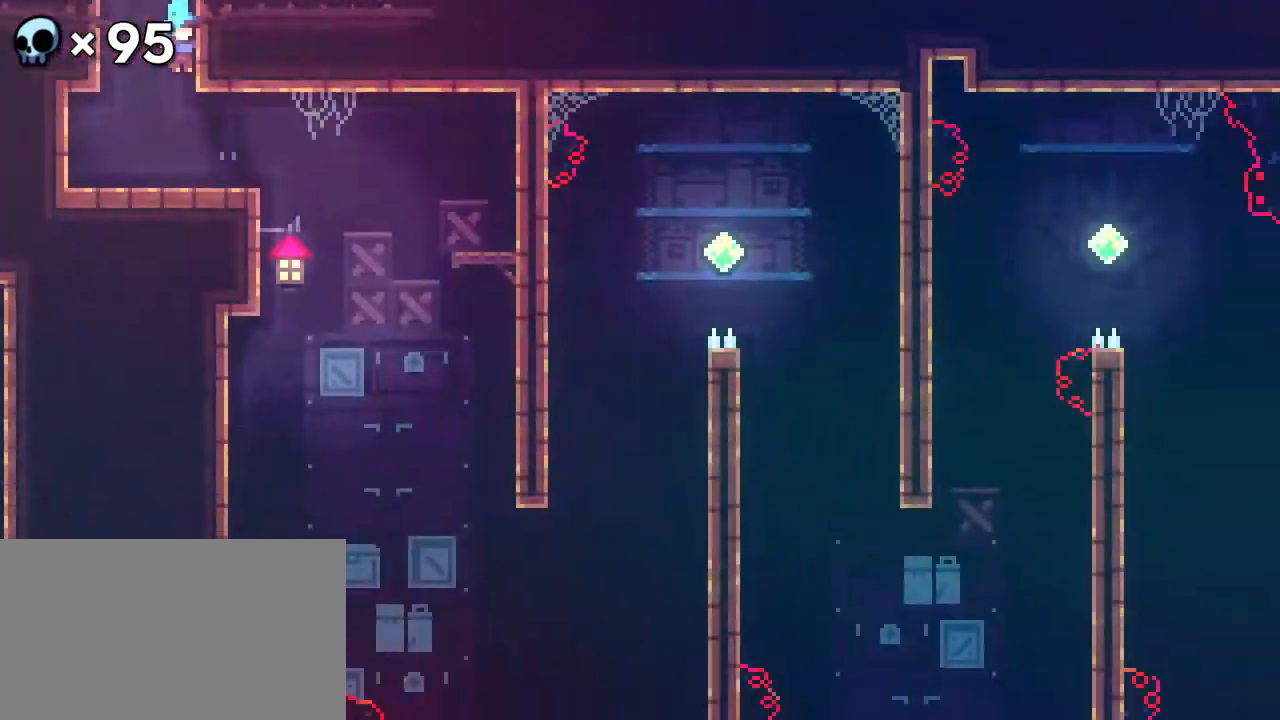
{"buttons": [], "events": []}